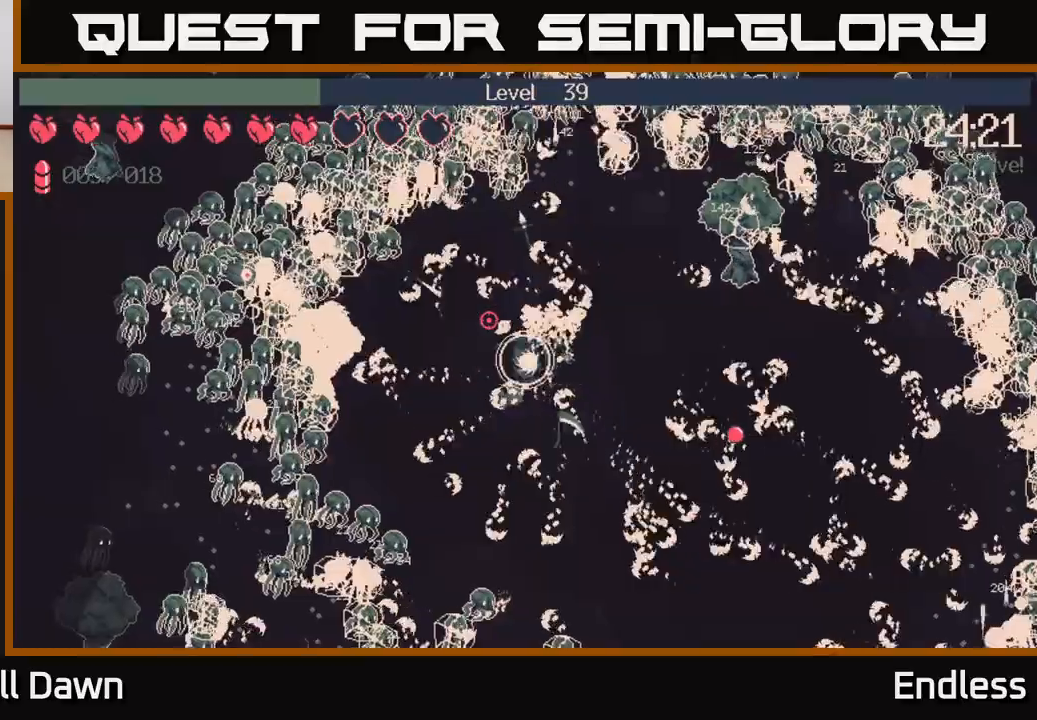
Gameplay with a controller (Xbox layout); each line is a JSON object with the inputs held at the frame after it. "events" lists button and stick changes between this image and that frame as [ms after this image, input, new state], when the widget could be followed in between.
{"buttons": [], "left_stick": "up", "right_stick": "up-left", "events": [[133, "left_stick", "up-left"], [500, "left_stick", "up"]]}
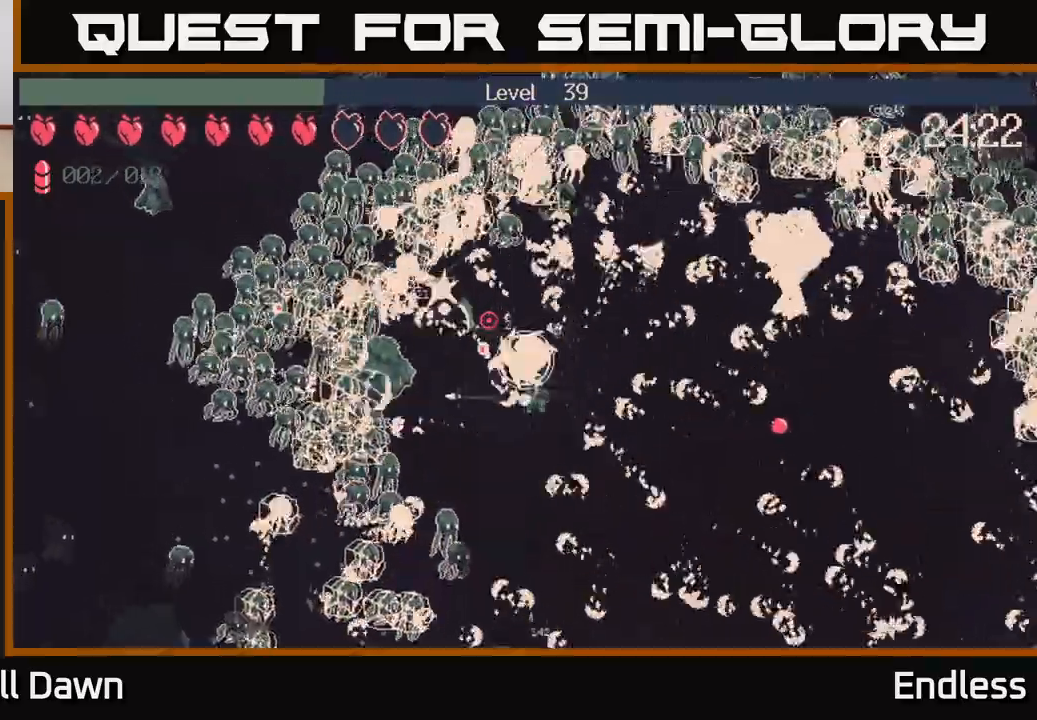
{"buttons": [], "left_stick": "down", "right_stick": "up-left", "events": [[317, "left_stick", "down-right"], [467, "left_stick", "down"]]}
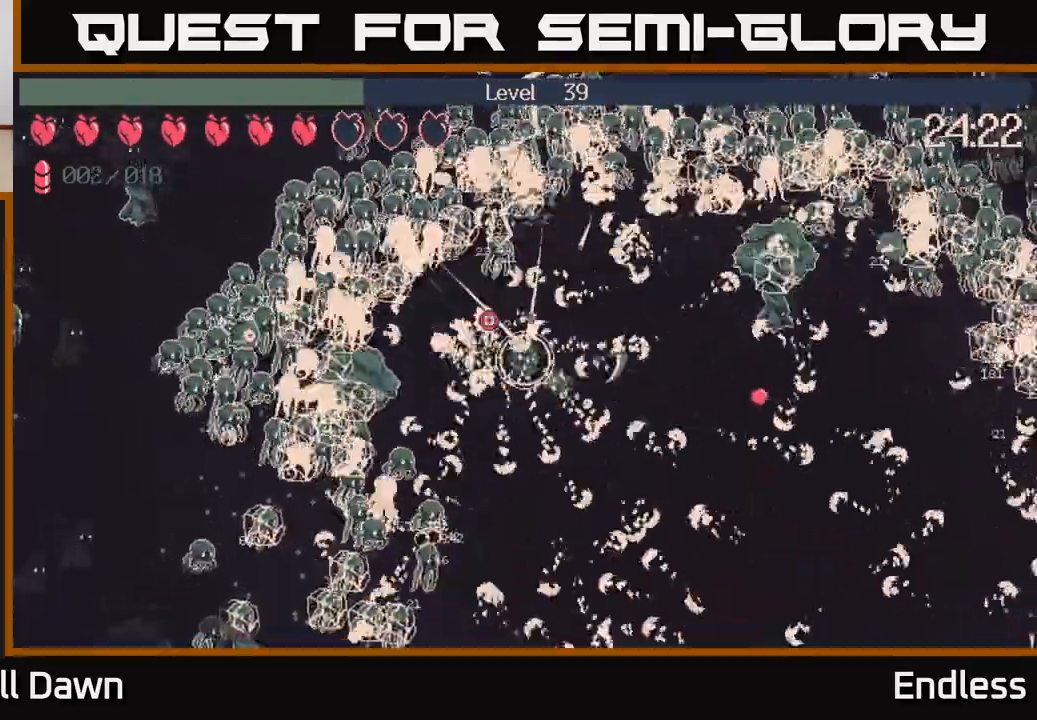
{"buttons": [], "left_stick": "down-right", "right_stick": "up-left", "events": [[83, "left_stick", "down-left"], [250, "left_stick", "down-right"]]}
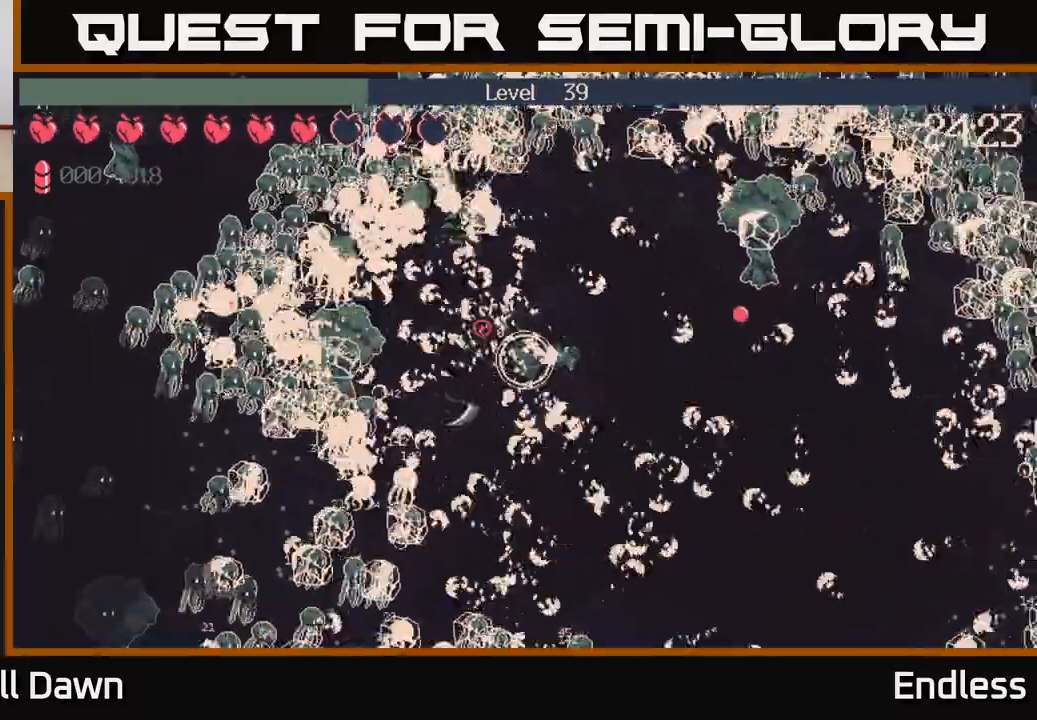
{"buttons": [], "left_stick": "down", "right_stick": "down-left", "events": [[17, "right_stick", "left"], [133, "L2", "down"], [267, "L2", "up"], [283, "right_stick", "down-left"], [300, "left_stick", "down"], [400, "L2", "down"], [500, "L2", "up"]]}
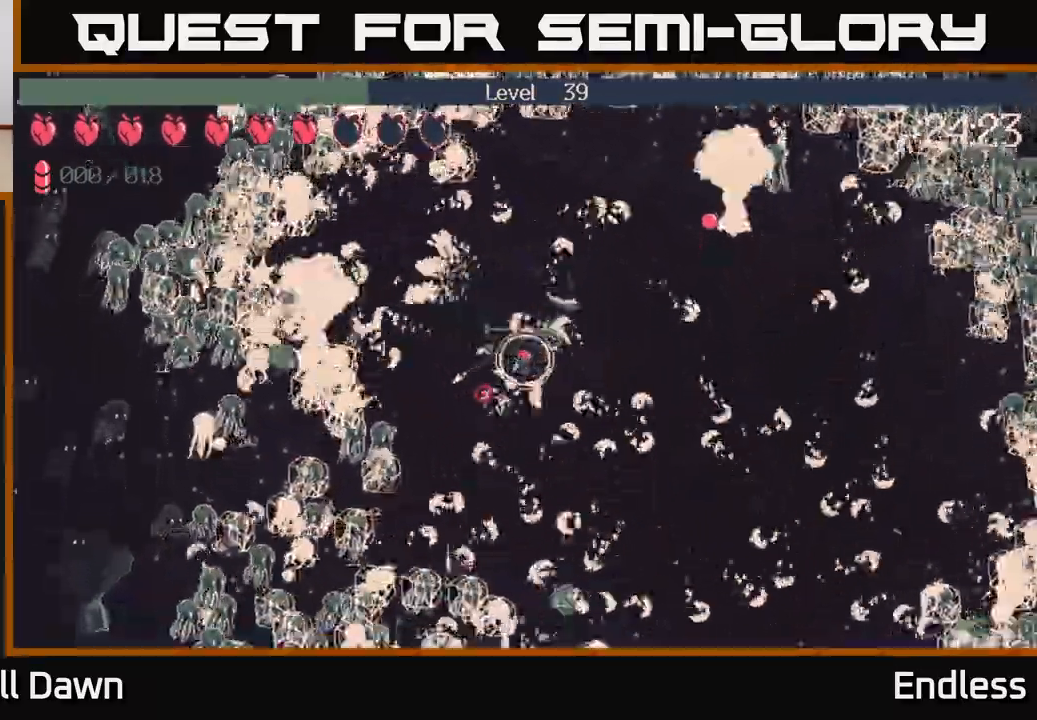
{"buttons": [], "left_stick": "down-left", "right_stick": "down-left", "events": [[317, "left_stick", "down-left"]]}
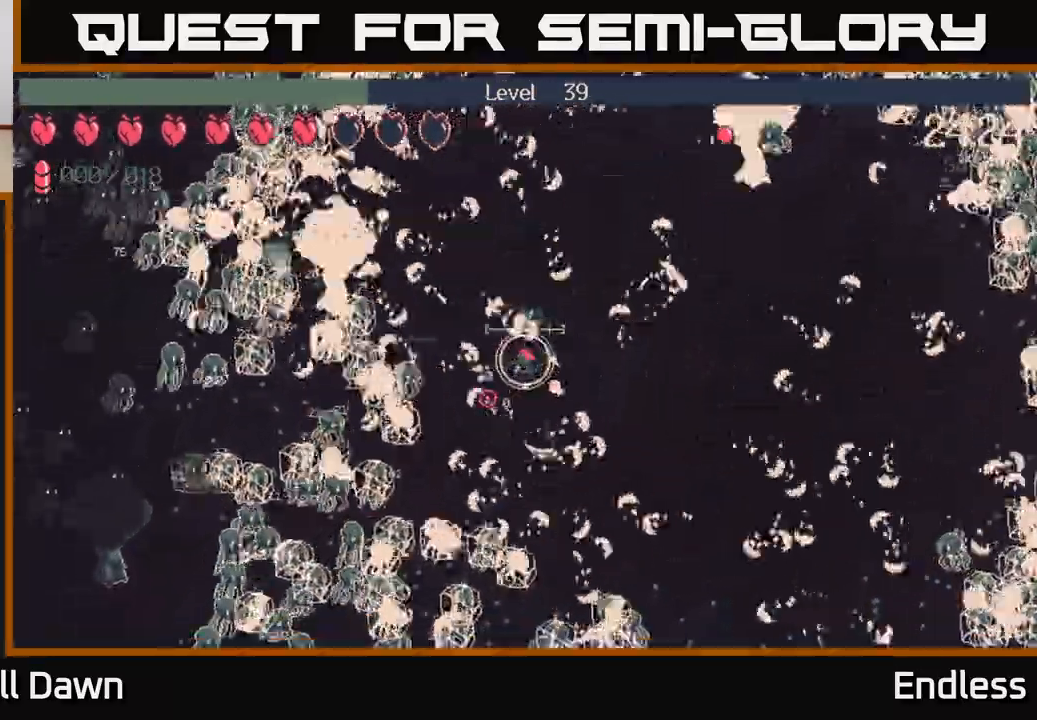
{"buttons": [], "left_stick": "down-right", "right_stick": "down-left", "events": [[33, "left_stick", "down"], [250, "left_stick", "down-right"], [267, "L2", "down"], [400, "L2", "up"]]}
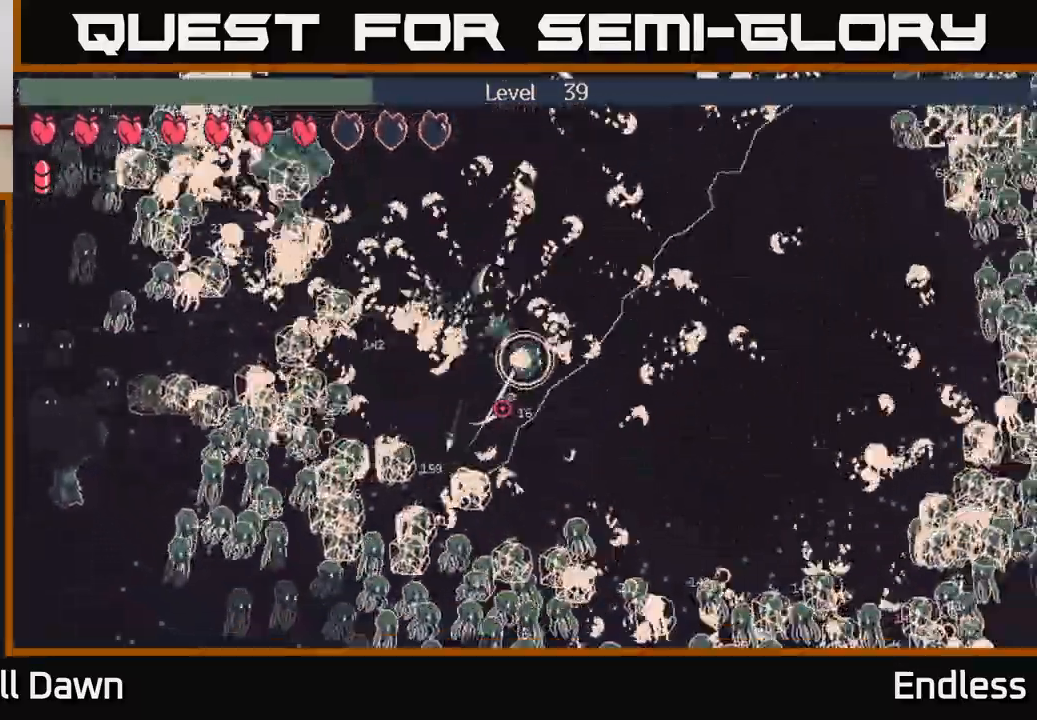
{"buttons": [], "left_stick": "right", "right_stick": "down", "events": [[17, "L2", "down"], [133, "L2", "up"], [233, "right_stick", "down"], [333, "left_stick", "right"]]}
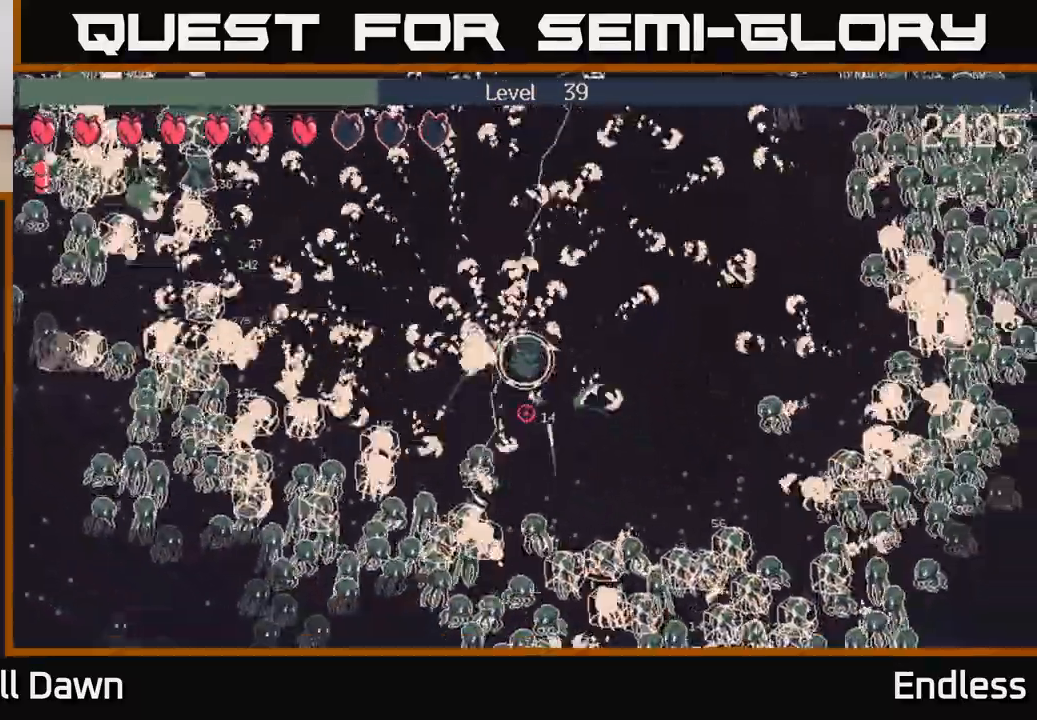
{"buttons": [], "left_stick": "down-right", "right_stick": "down", "events": [[300, "left_stick", "down-right"]]}
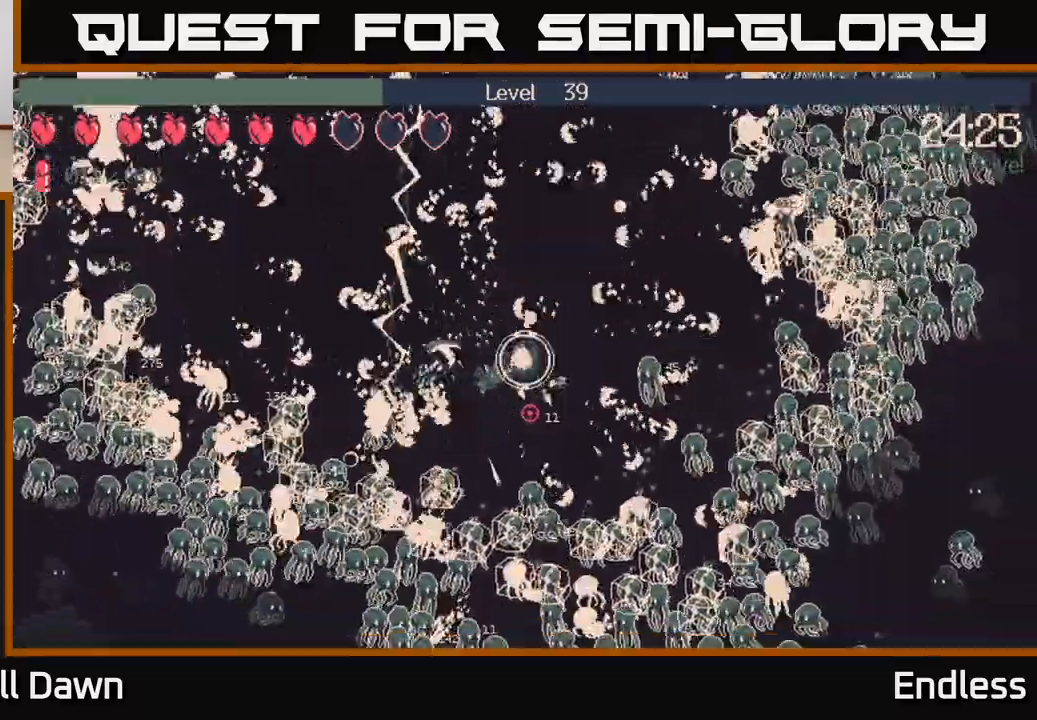
{"buttons": [], "left_stick": "up-left", "right_stick": "down", "events": [[183, "left_stick", "right"], [350, "left_stick", "up"], [483, "left_stick", "up-left"]]}
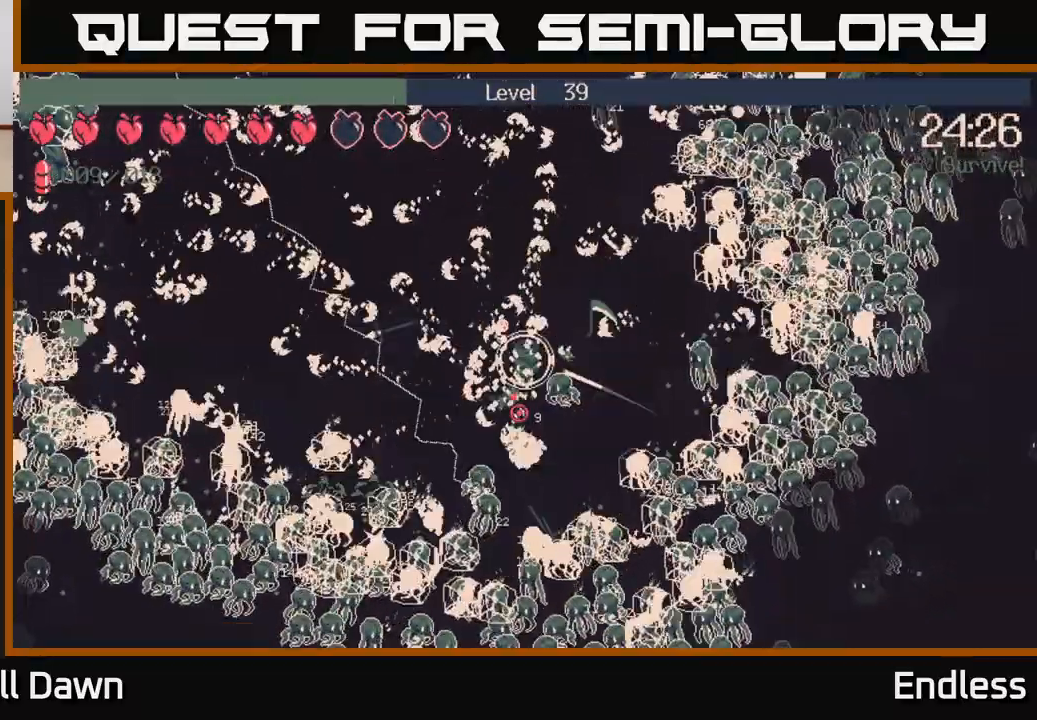
{"buttons": [], "left_stick": "up-right", "right_stick": "right", "events": [[200, "left_stick", "up"], [317, "left_stick", "up-right"], [367, "right_stick", "down-right"], [500, "right_stick", "right"]]}
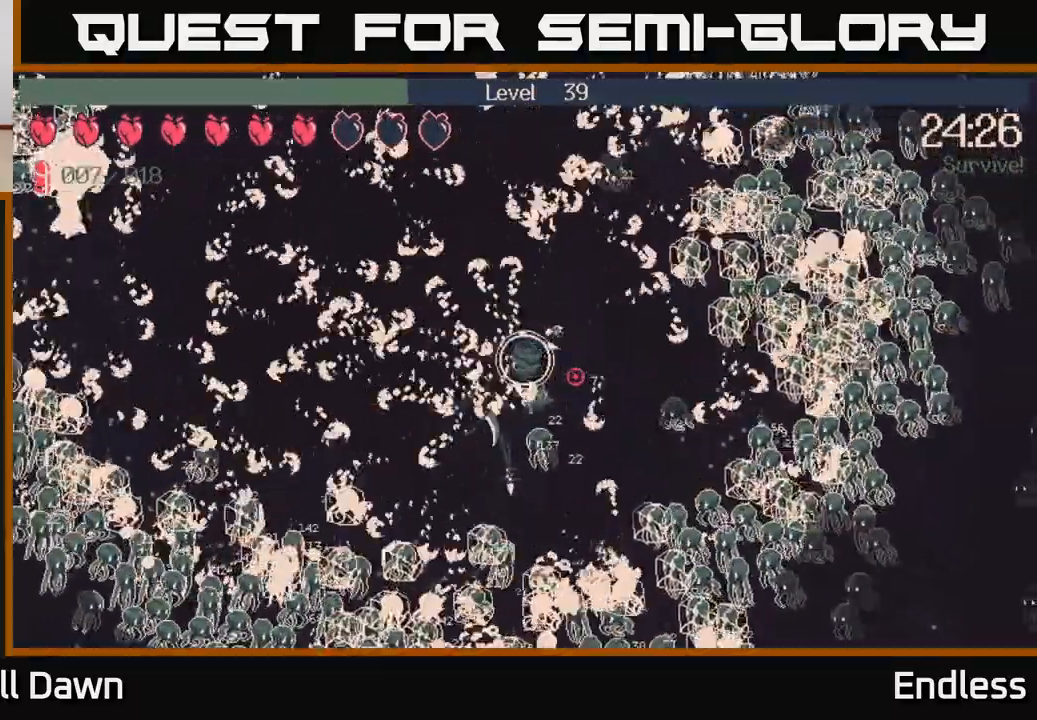
{"buttons": [], "left_stick": "up", "right_stick": "right", "events": [[250, "left_stick", "right"], [350, "left_stick", "up-right"], [467, "left_stick", "up"]]}
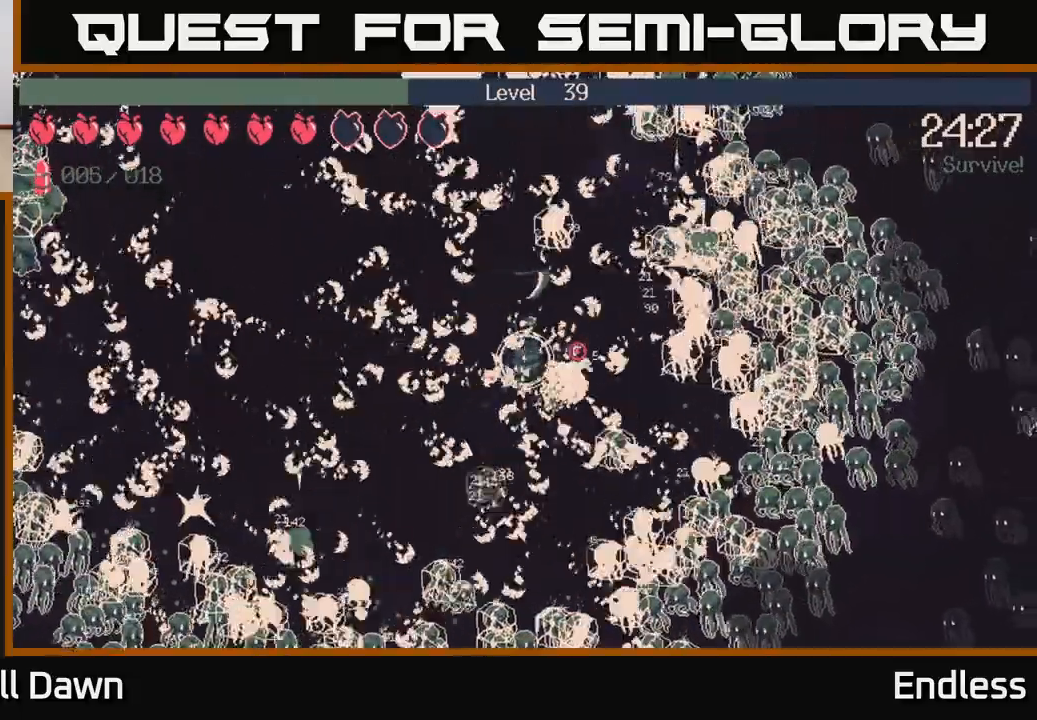
{"buttons": [], "left_stick": "right", "right_stick": "right", "events": [[400, "left_stick", "right"]]}
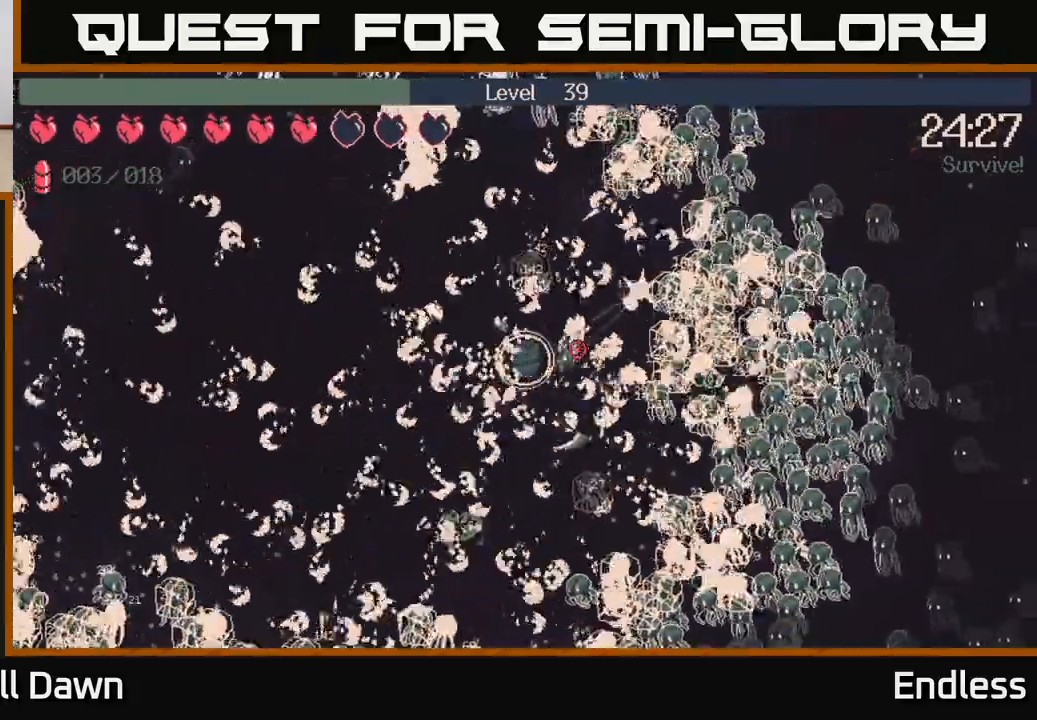
{"buttons": [], "left_stick": "up", "right_stick": "right", "events": [[300, "left_stick", "up-right"], [467, "left_stick", "up"]]}
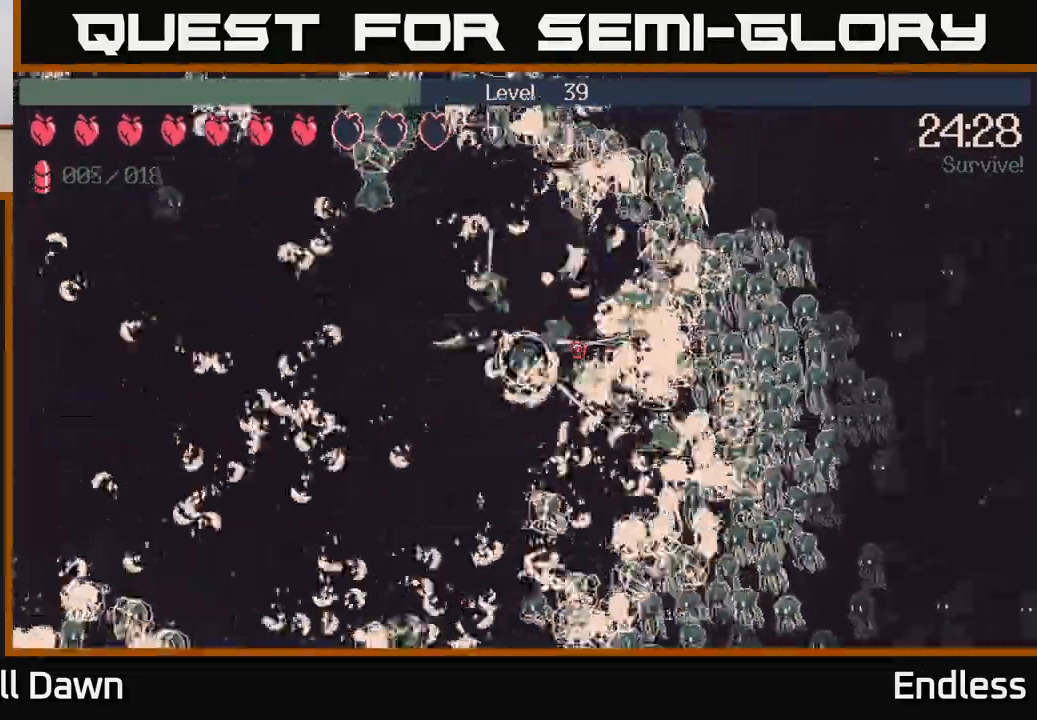
{"buttons": [], "left_stick": "up-left", "right_stick": "right", "events": [[400, "left_stick", "up-left"]]}
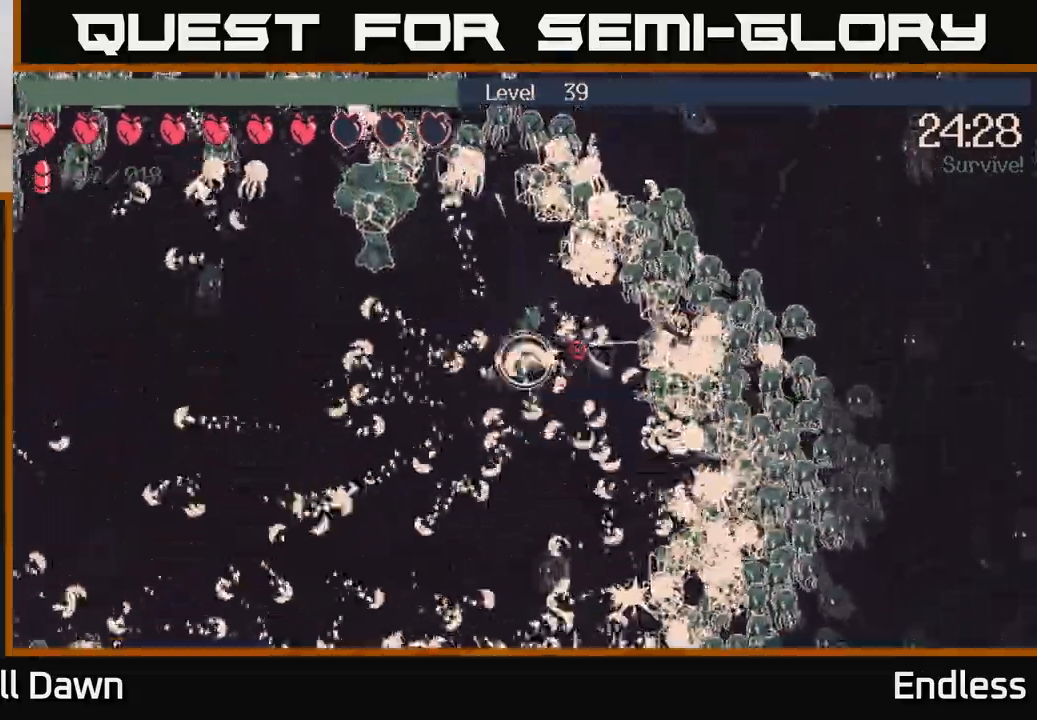
{"buttons": [], "left_stick": "up", "right_stick": "right", "events": [[250, "left_stick", "up"]]}
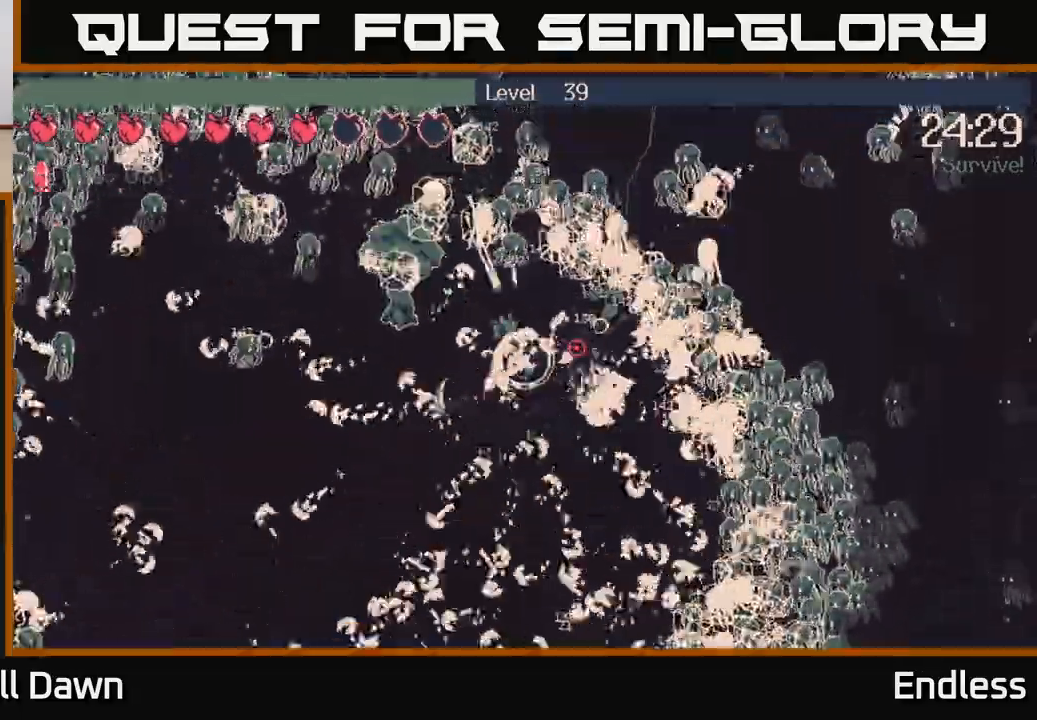
{"buttons": [], "left_stick": "down-left", "right_stick": "up-left", "events": [[67, "left_stick", "left"], [183, "left_stick", "down-left"], [300, "right_stick", "up-right"], [500, "right_stick", "up-left"]]}
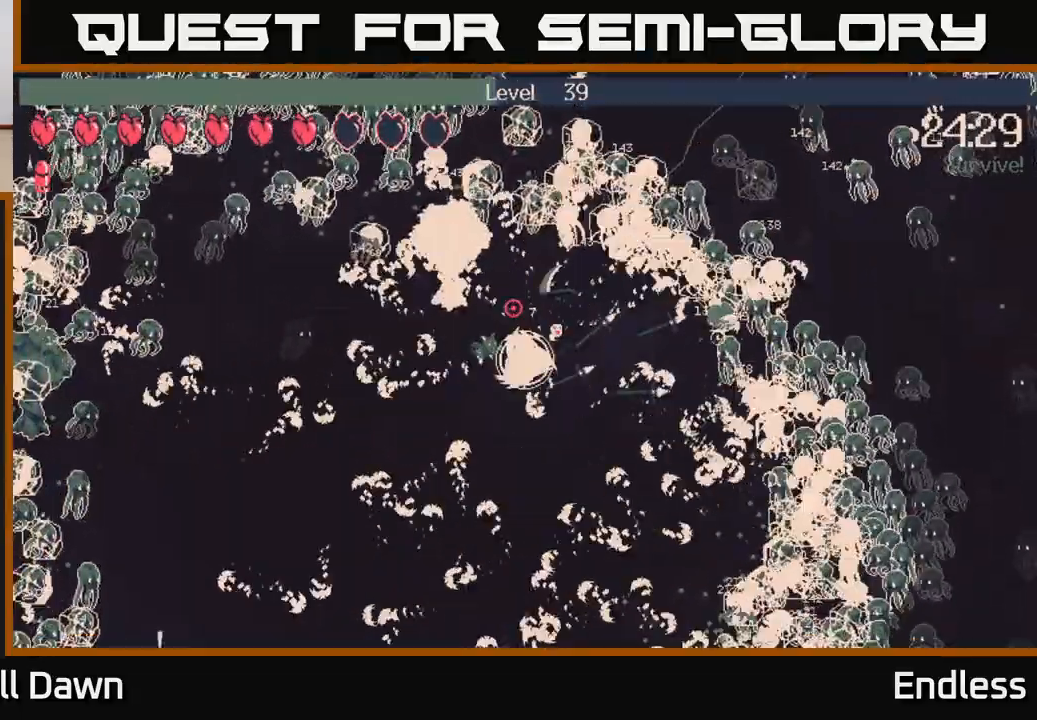
{"buttons": [], "left_stick": "down-left", "right_stick": "up-left", "events": []}
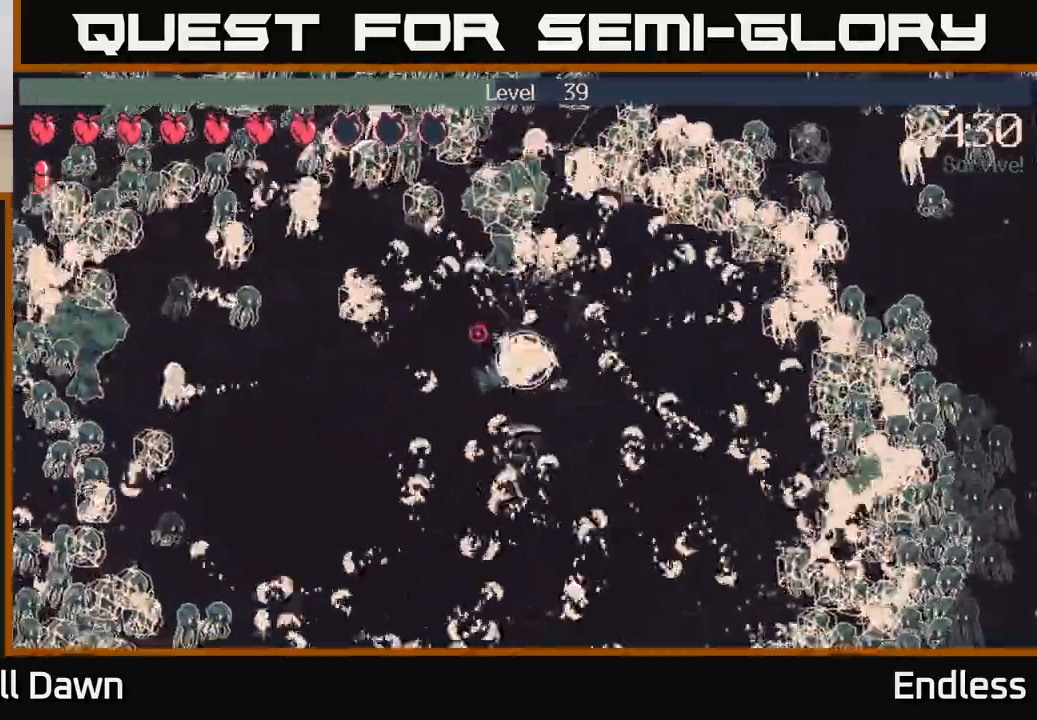
{"buttons": [], "left_stick": "down-left", "right_stick": "up-left", "events": []}
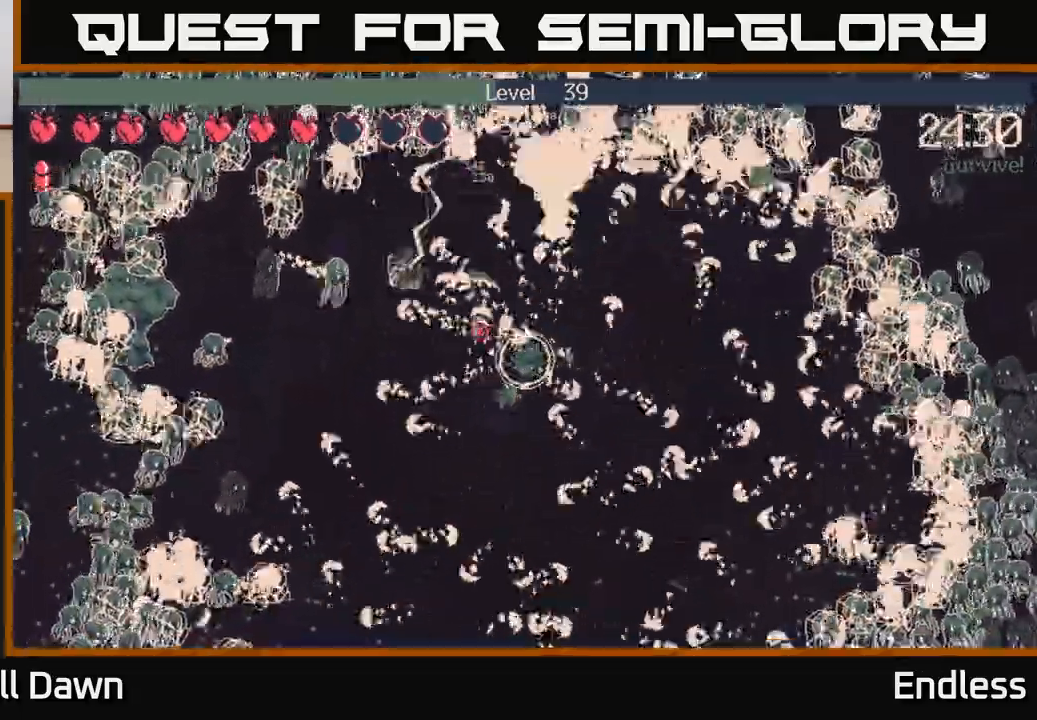
{"buttons": [], "left_stick": "down-left", "right_stick": "left", "events": [[33, "right_stick", "left"], [233, "right_stick", "down-left"], [400, "right_stick", "left"]]}
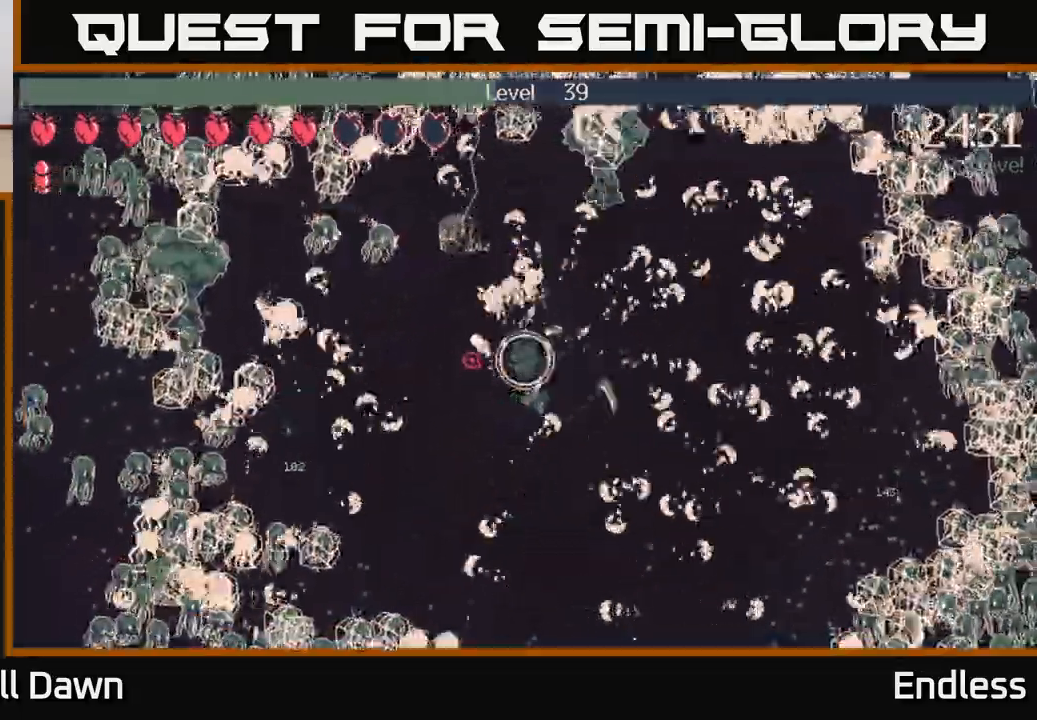
{"buttons": ["L2"], "left_stick": "down-left", "right_stick": "up-left", "events": [[150, "right_stick", "up-left"], [417, "L2", "down"]]}
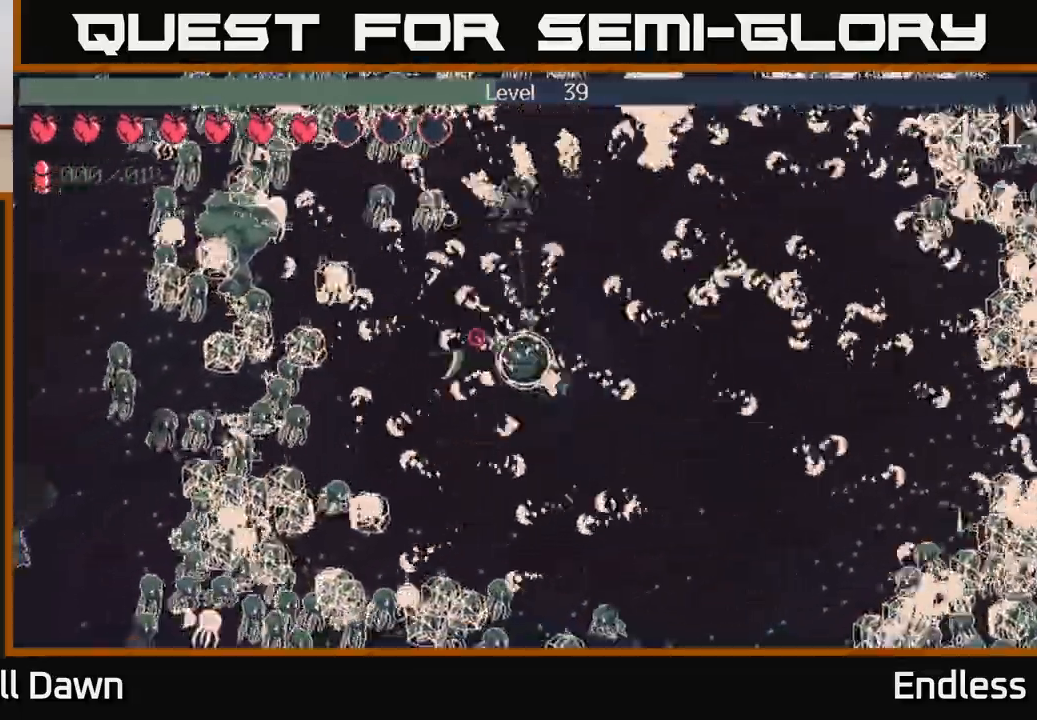
{"buttons": [], "left_stick": "down-left", "right_stick": "up-left", "events": [[17, "L2", "up"]]}
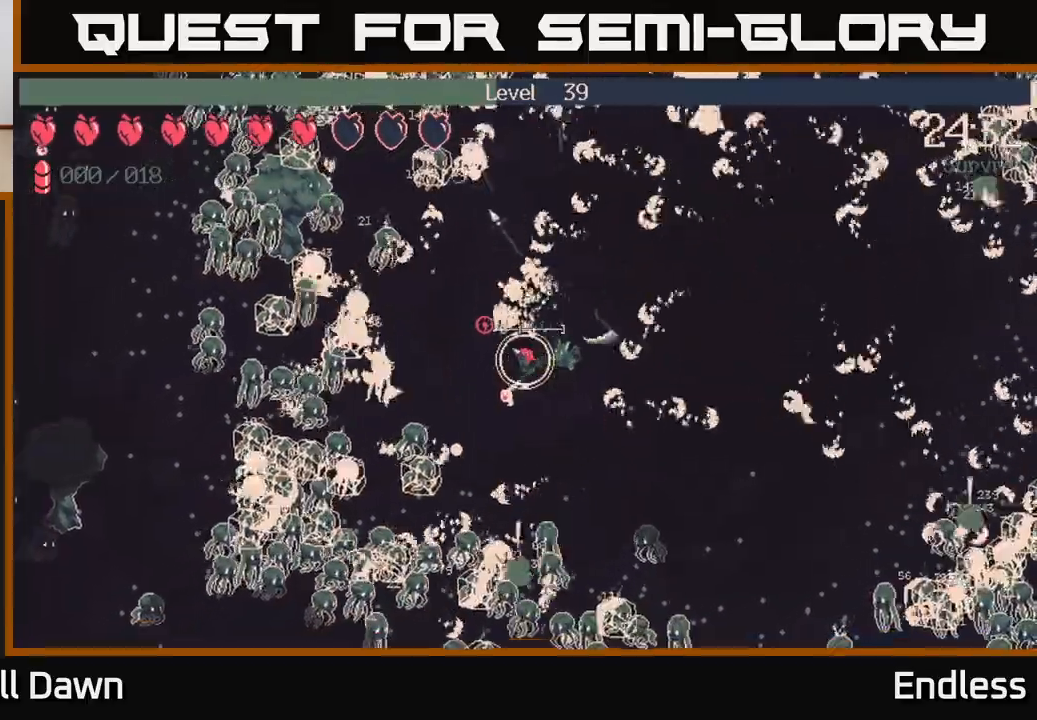
{"buttons": [], "left_stick": "up", "right_stick": "up-left", "events": [[200, "left_stick", "up-left"], [483, "left_stick", "up"]]}
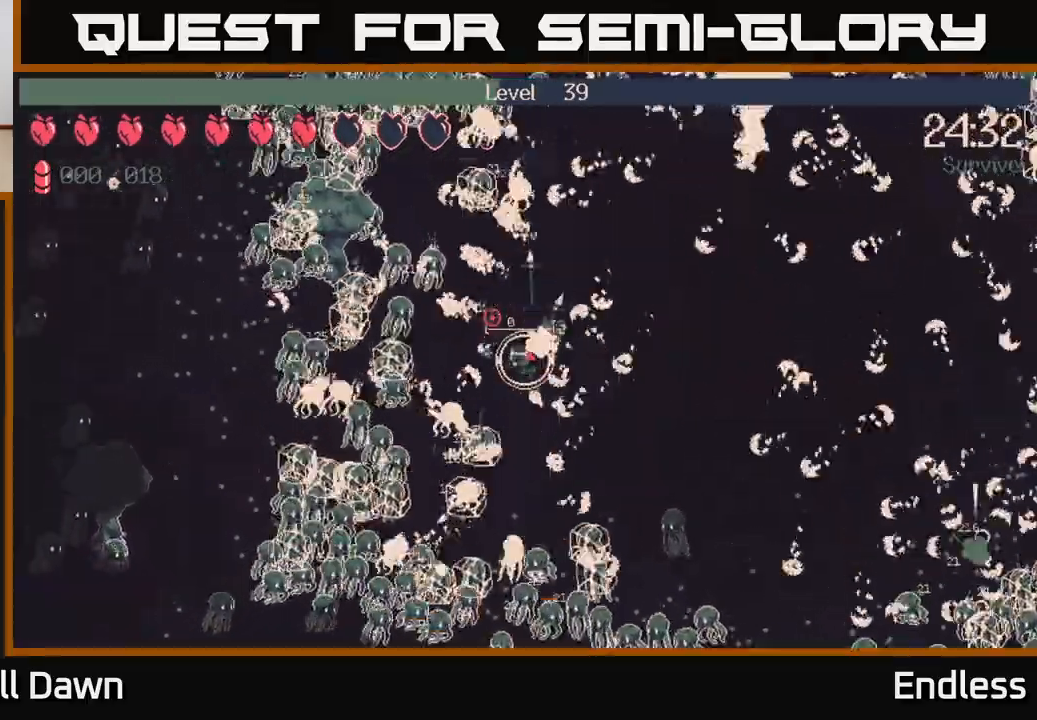
{"buttons": [], "left_stick": "up", "right_stick": "up-right", "events": [[167, "left_stick", "up-right"], [283, "right_stick", "up-right"], [300, "left_stick", "up"]]}
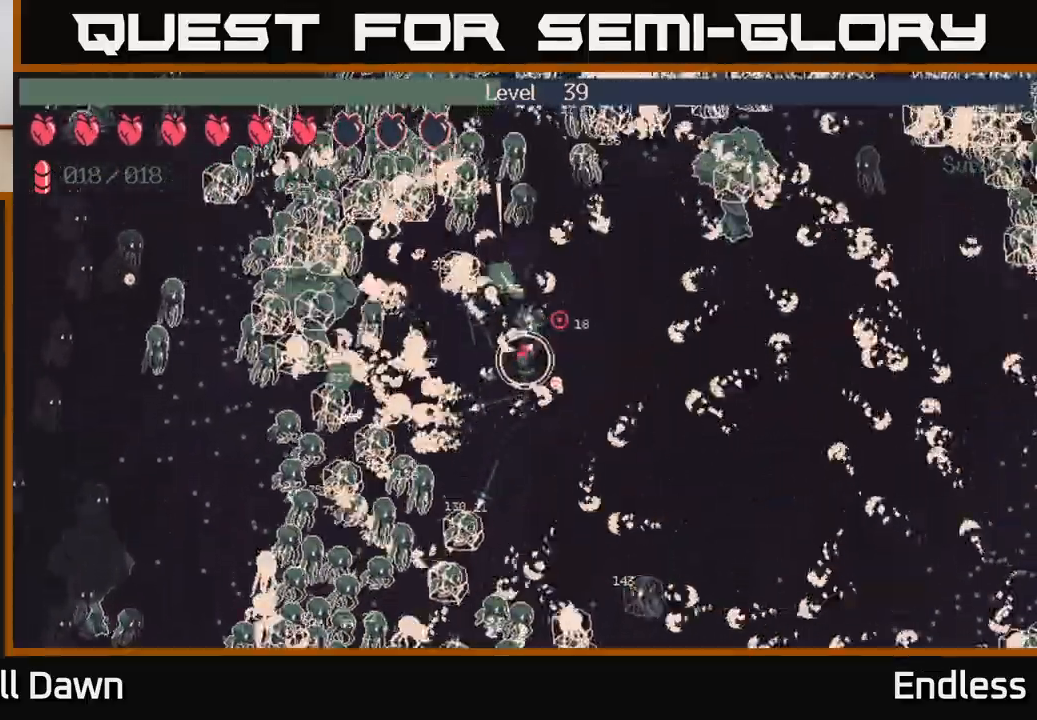
{"buttons": [], "left_stick": "up-right", "right_stick": "right", "events": [[67, "left_stick", "up-right"], [200, "right_stick", "right"], [350, "L2", "down"], [483, "L2", "up"]]}
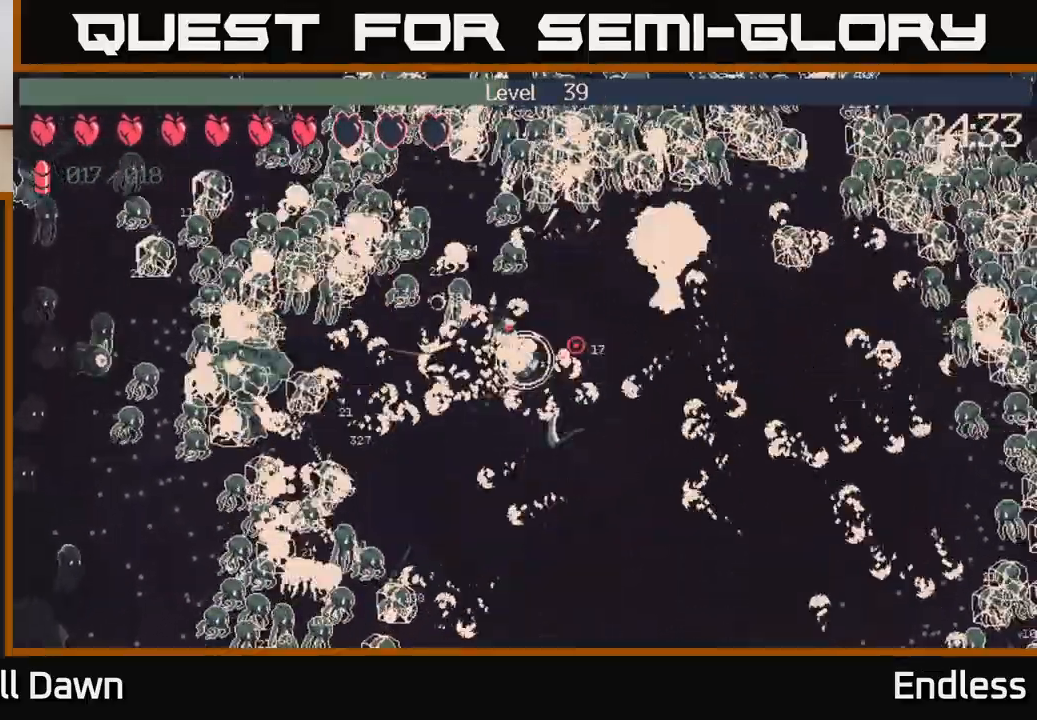
{"buttons": [], "left_stick": "down-right", "right_stick": "right", "events": [[100, "left_stick", "right"], [200, "left_stick", "down-right"], [217, "L2", "down"], [317, "L2", "up"]]}
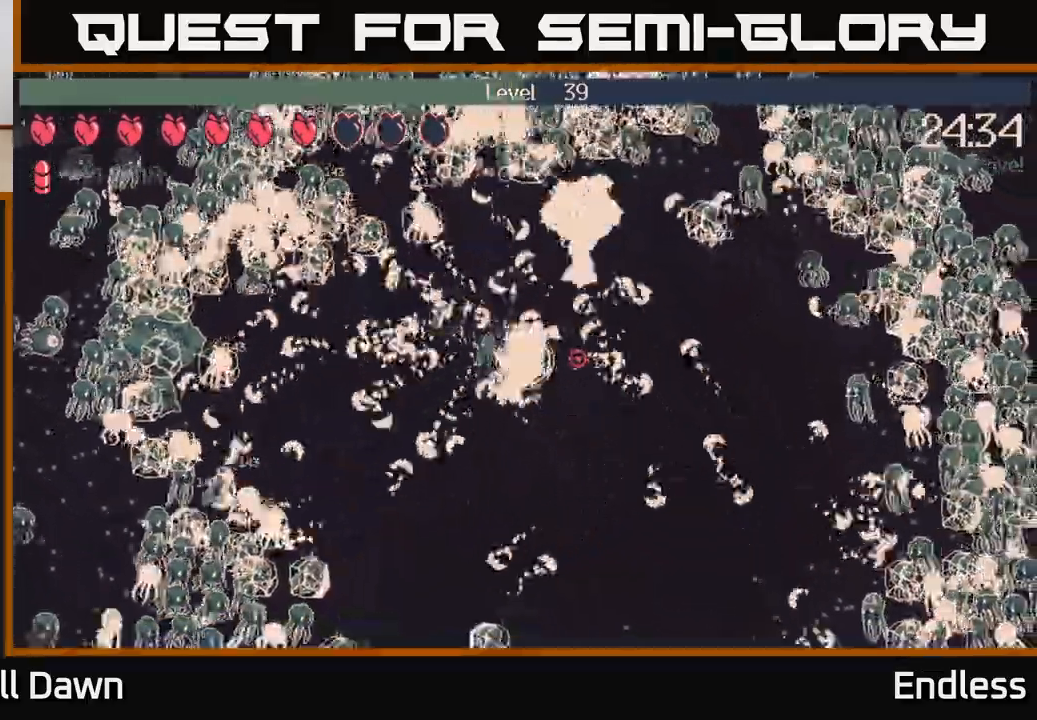
{"buttons": [], "left_stick": "right", "right_stick": "right", "events": [[183, "left_stick", "right"], [283, "left_stick", "up-right"], [500, "left_stick", "right"]]}
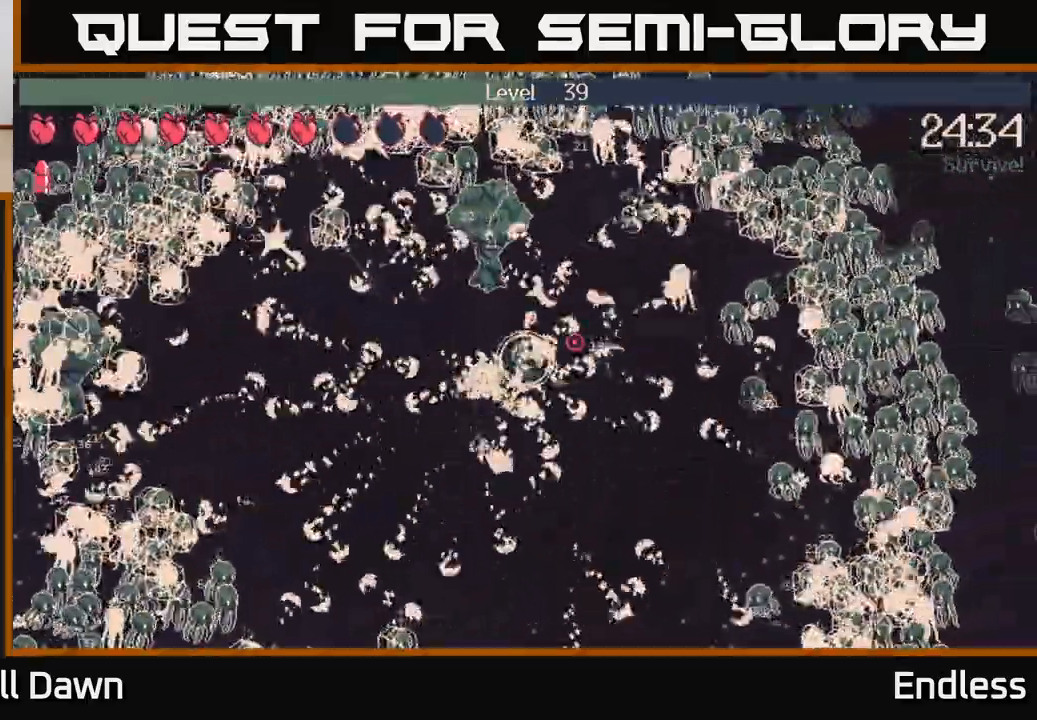
{"buttons": [], "left_stick": "down-right", "right_stick": "right", "events": [[233, "left_stick", "down-right"]]}
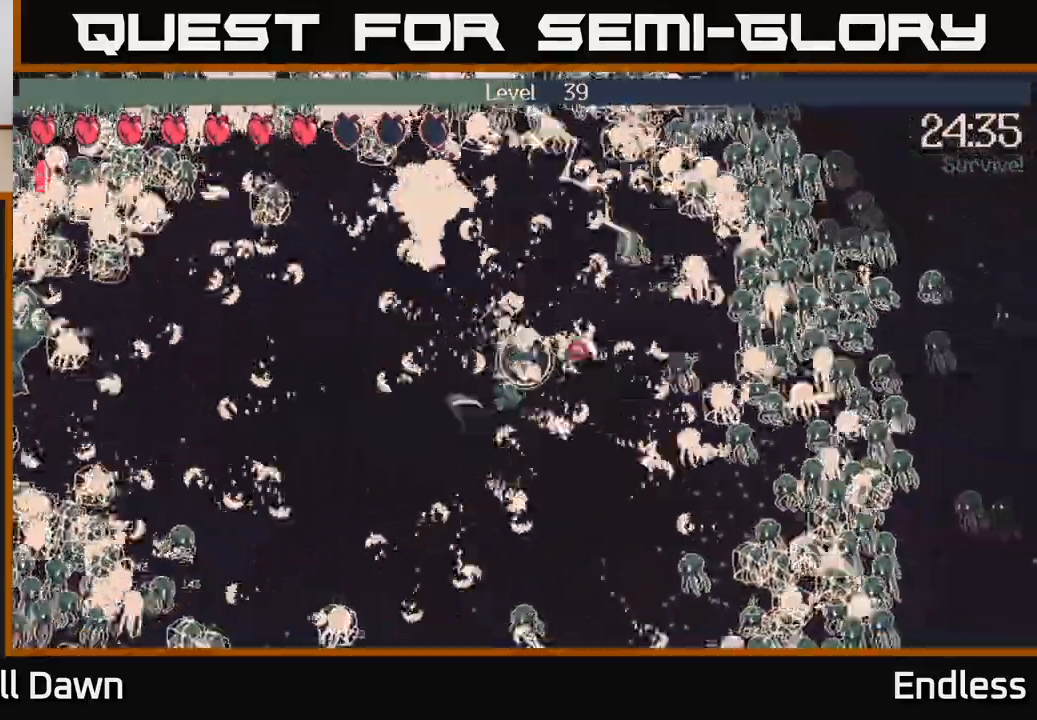
{"buttons": [], "left_stick": "down", "right_stick": "down-right", "events": [[383, "left_stick", "down"], [400, "right_stick", "down-right"]]}
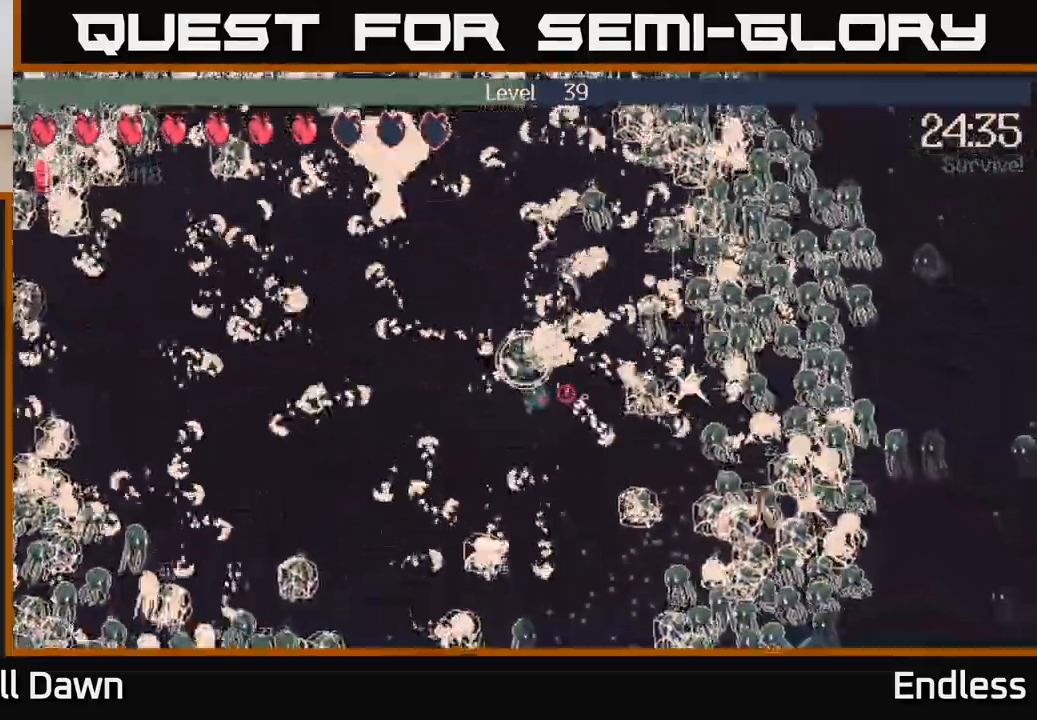
{"buttons": [], "left_stick": "down", "right_stick": "down", "events": [[167, "right_stick", "down"]]}
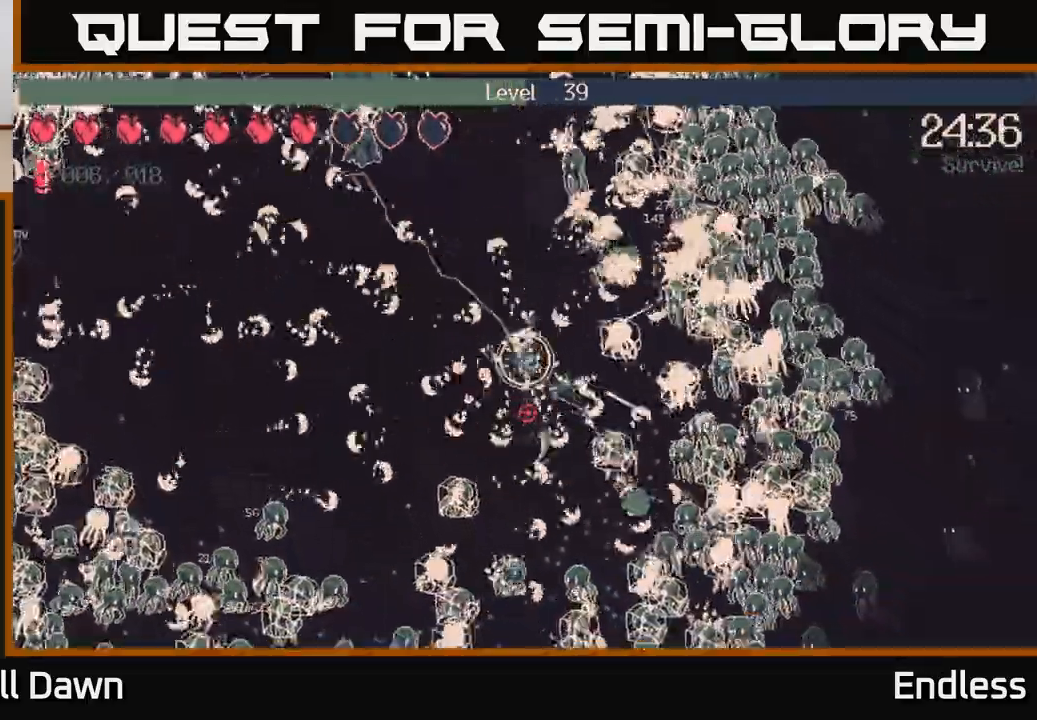
{"buttons": [], "left_stick": "down-right", "right_stick": "down", "events": [[350, "left_stick", "down-right"]]}